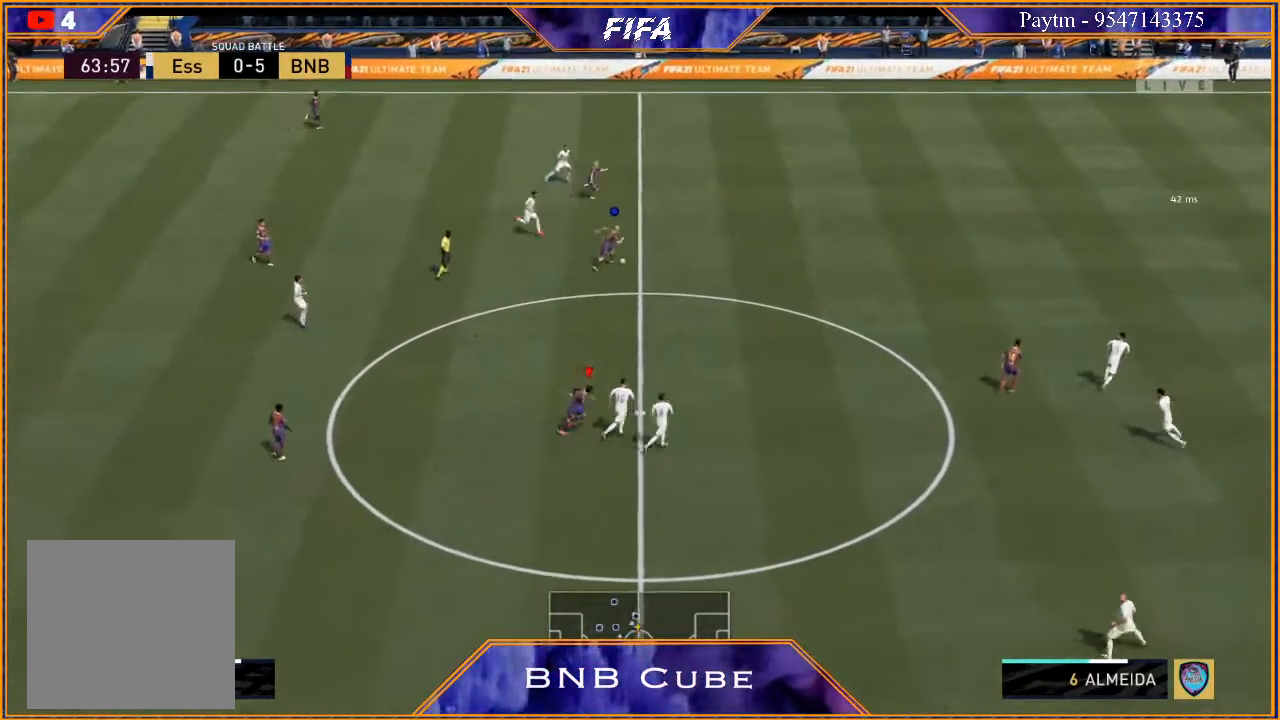
Gameplay with a controller (Xbox layout); each line is a JSON object with the inputs held at the frame after it. "events" lists button and stick changes between this image and that frame as [ms after this image, input, new state], when the widget could be followed in between.
{"buttons": ["R2"], "left_stick": "right", "right_stick": "center", "events": []}
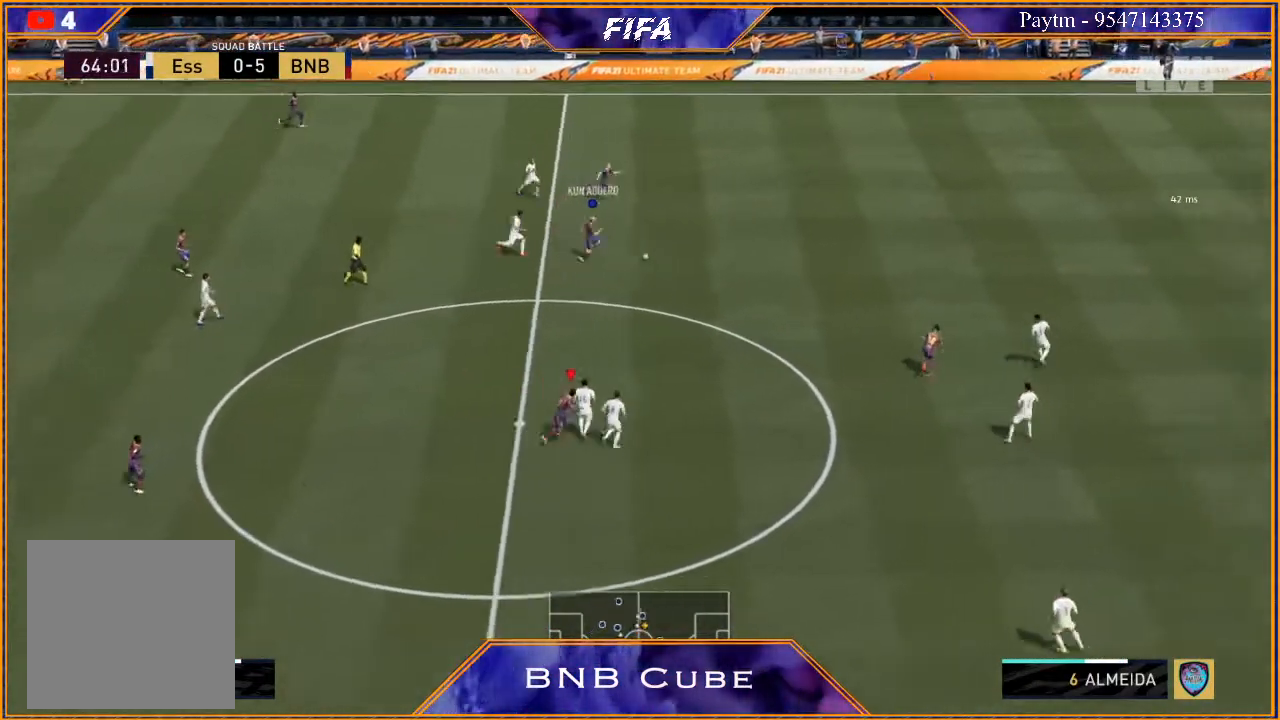
{"buttons": ["L1"], "left_stick": "right", "right_stick": "center", "events": [[200, "R2", "up"], [300, "L1", "down"]]}
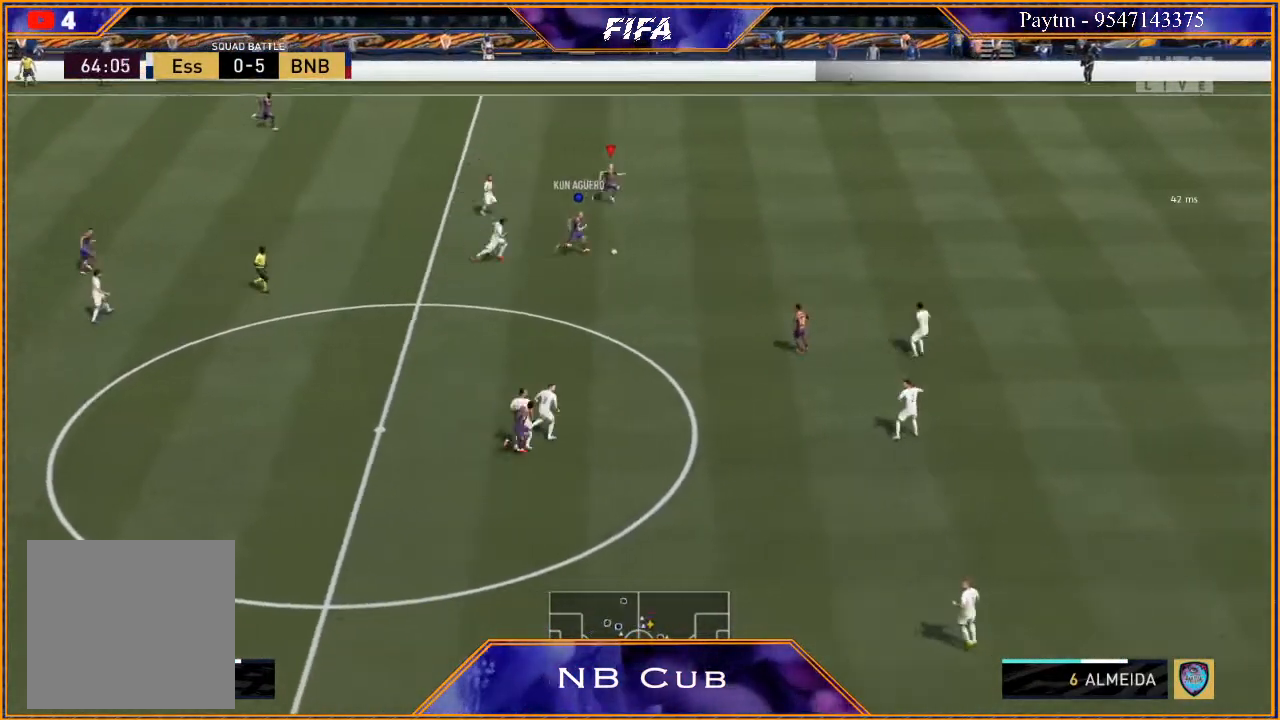
{"buttons": [], "left_stick": "right", "right_stick": "center", "events": [[33, "L1", "up"]]}
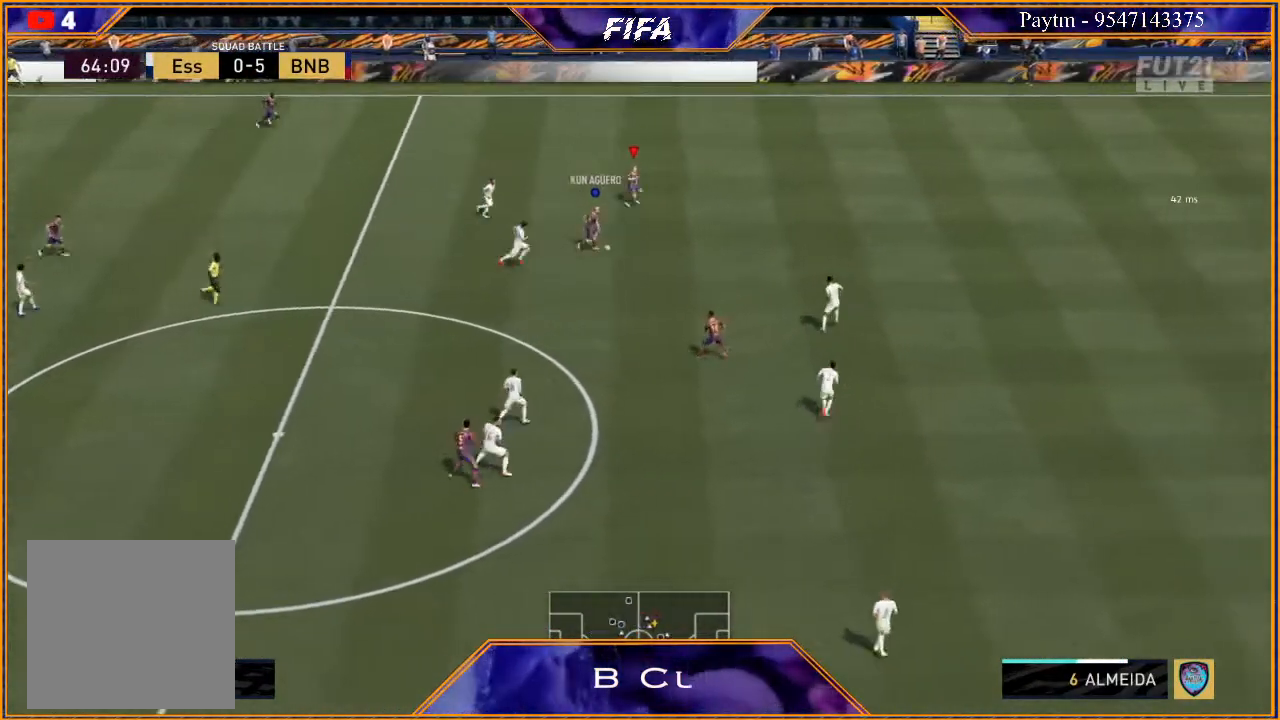
{"buttons": [], "left_stick": "right", "right_stick": "center", "events": []}
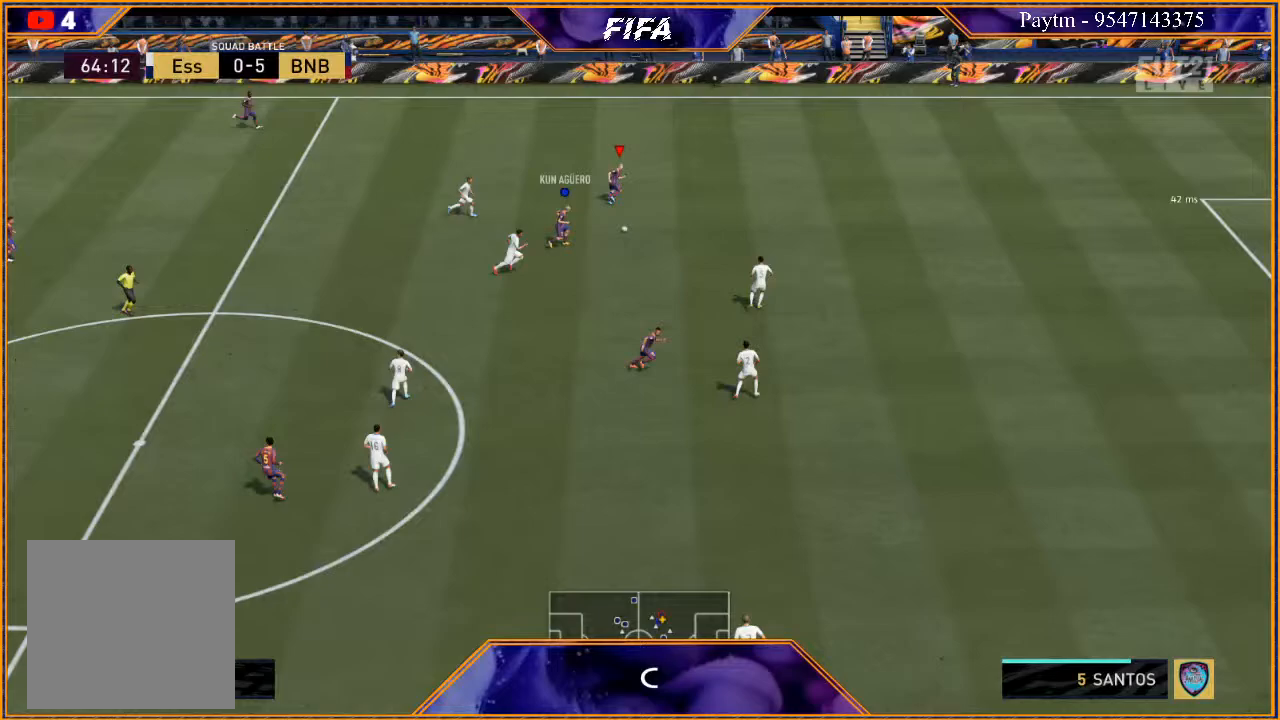
{"buttons": ["R2"], "left_stick": "right", "right_stick": "center", "events": [[200, "R2", "down"]]}
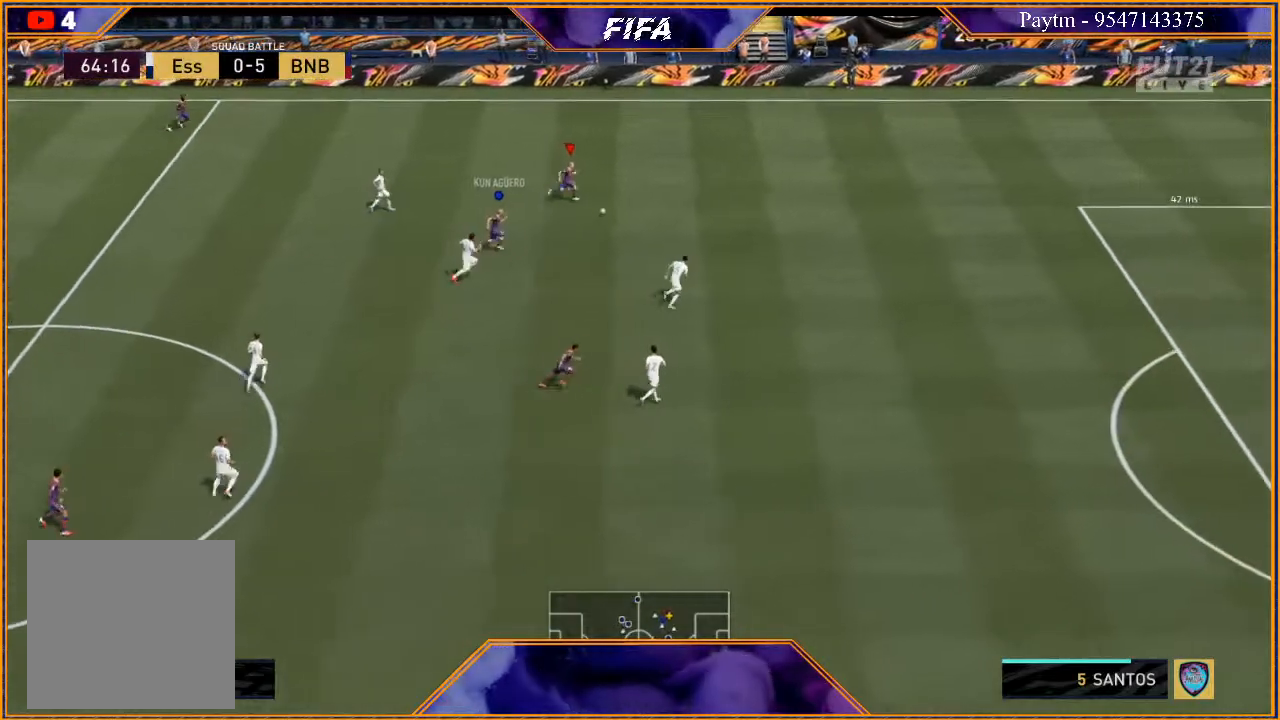
{"buttons": ["R2"], "left_stick": "right", "right_stick": "center", "events": []}
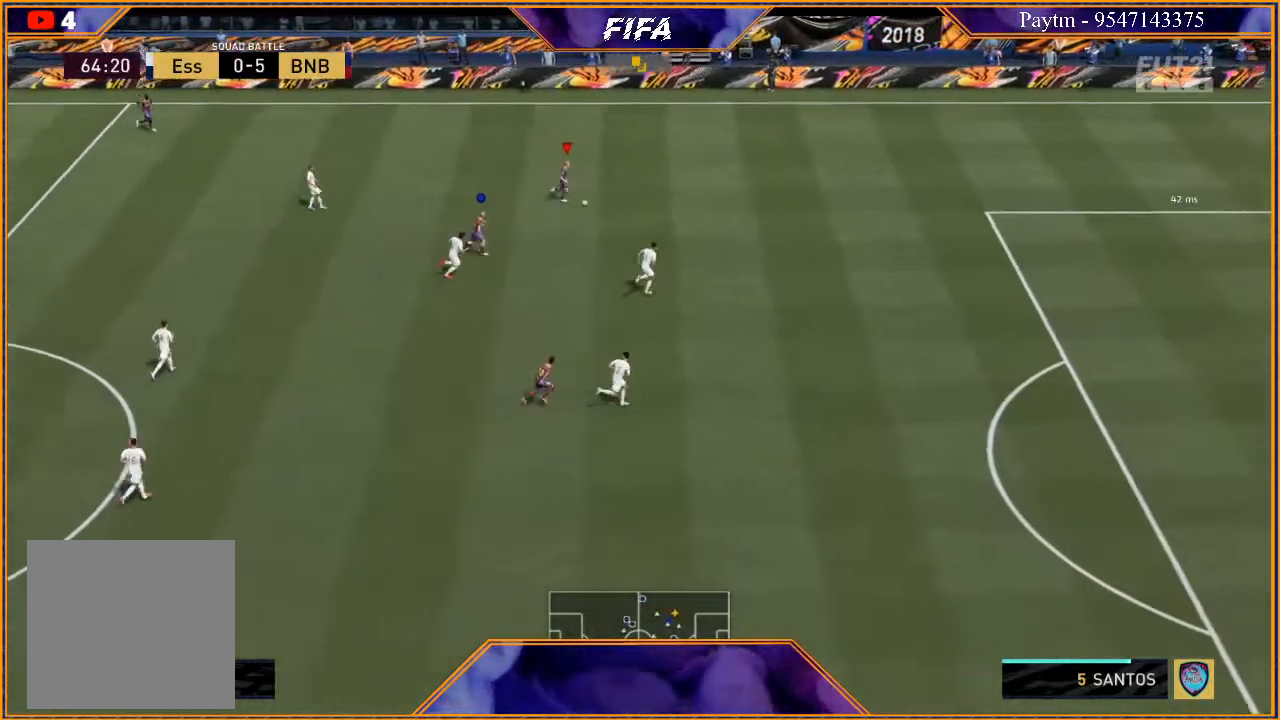
{"buttons": ["R2"], "left_stick": "right", "right_stick": "center", "events": []}
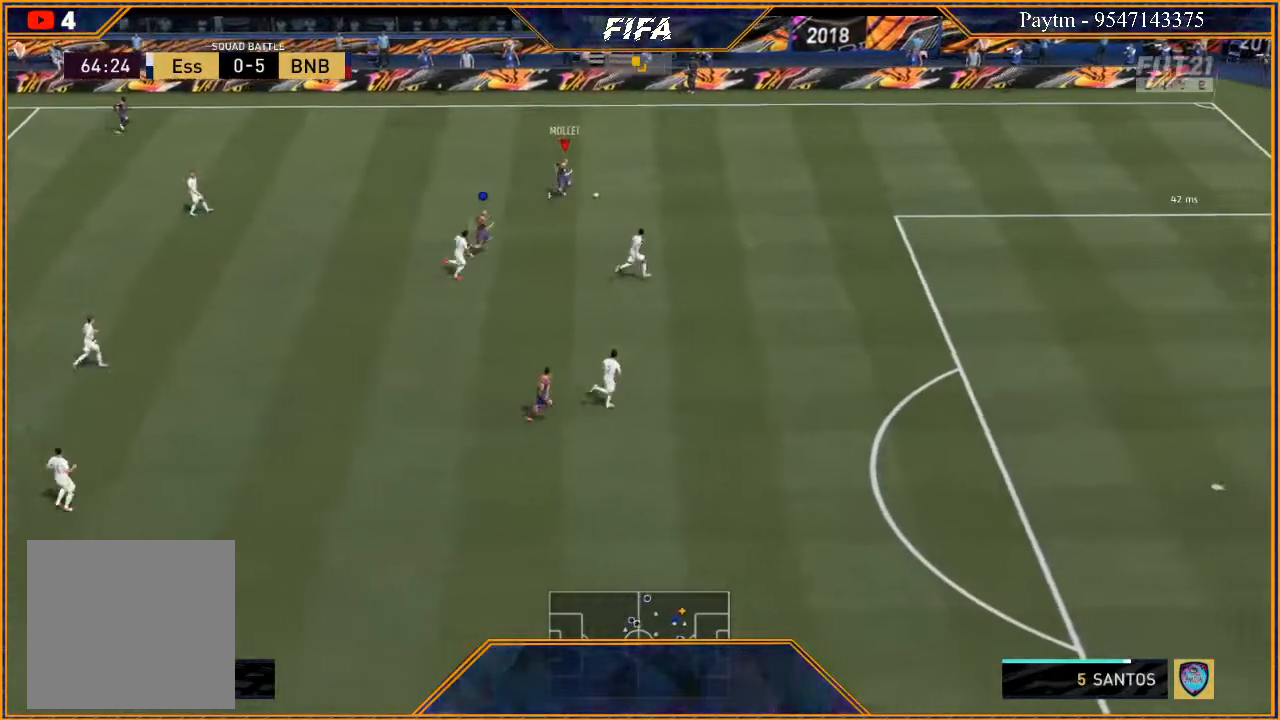
{"buttons": [], "left_stick": "center", "right_stick": "center", "events": [[100, "X", "down"], [167, "X", "up"], [167, "left_stick", "center"], [200, "R2", "up"], [267, "A", "down"], [333, "A", "up"]]}
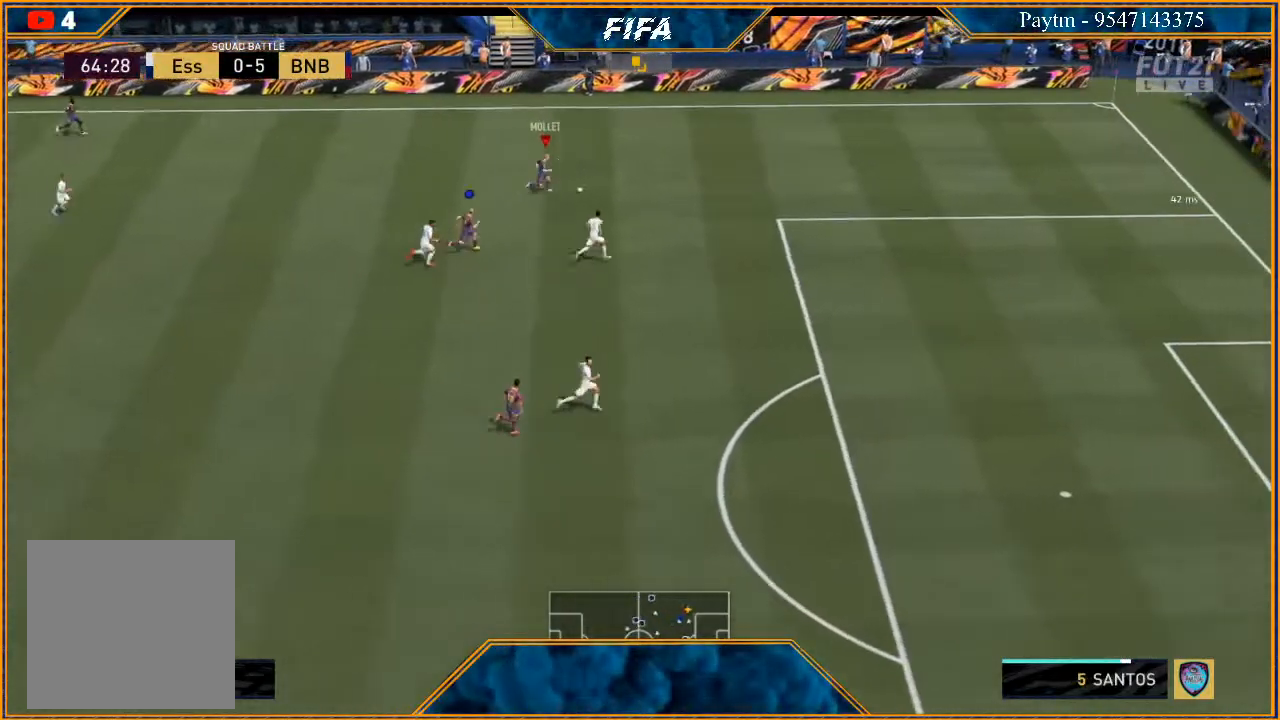
{"buttons": [], "left_stick": "down-right", "right_stick": "center", "events": [[167, "left_stick", "down"], [267, "Y", "down"], [300, "Y", "up"], [433, "left_stick", "down-right"]]}
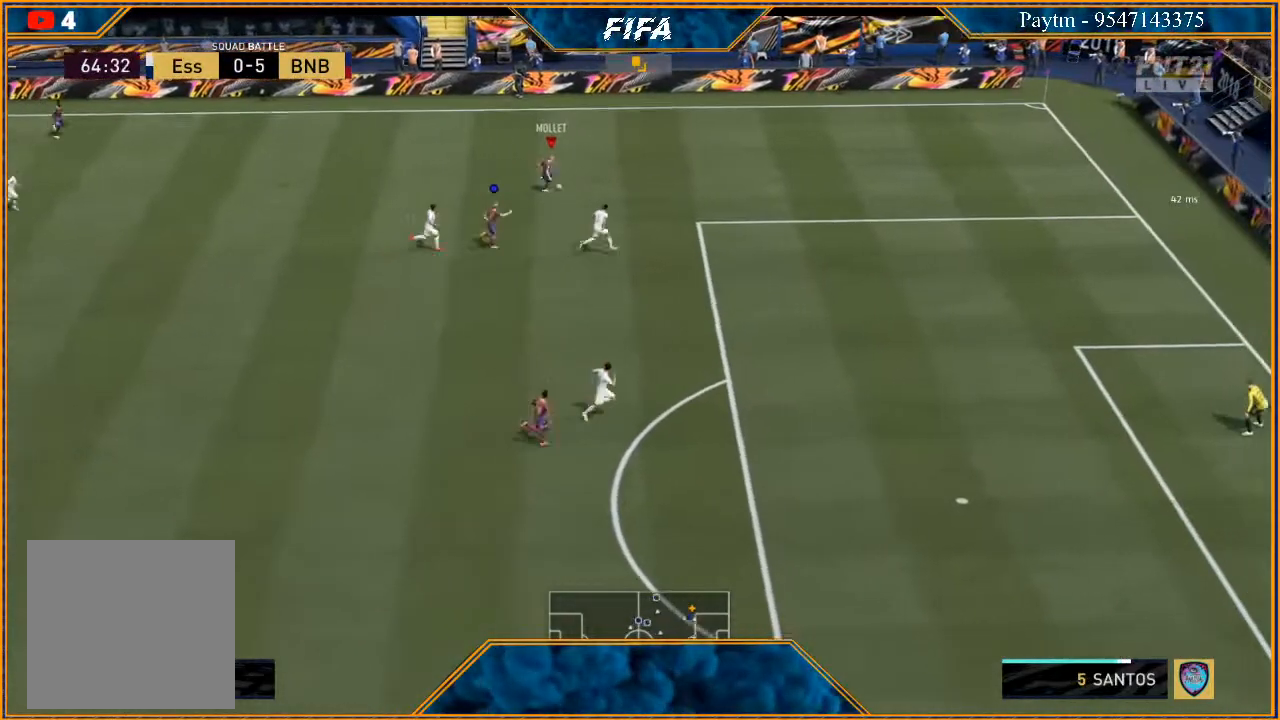
{"buttons": ["R2"], "left_stick": "down-right", "right_stick": "center", "events": [[67, "R2", "down"]]}
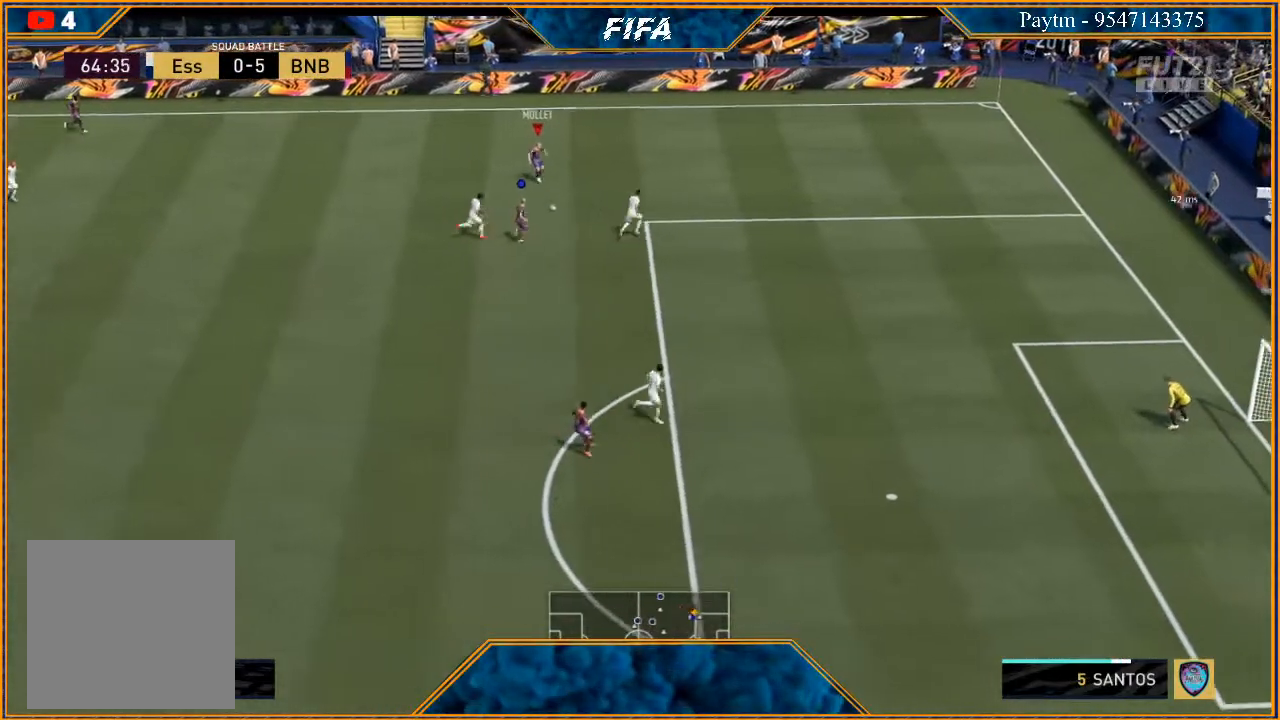
{"buttons": ["R2"], "left_stick": "down-right", "right_stick": "center", "events": []}
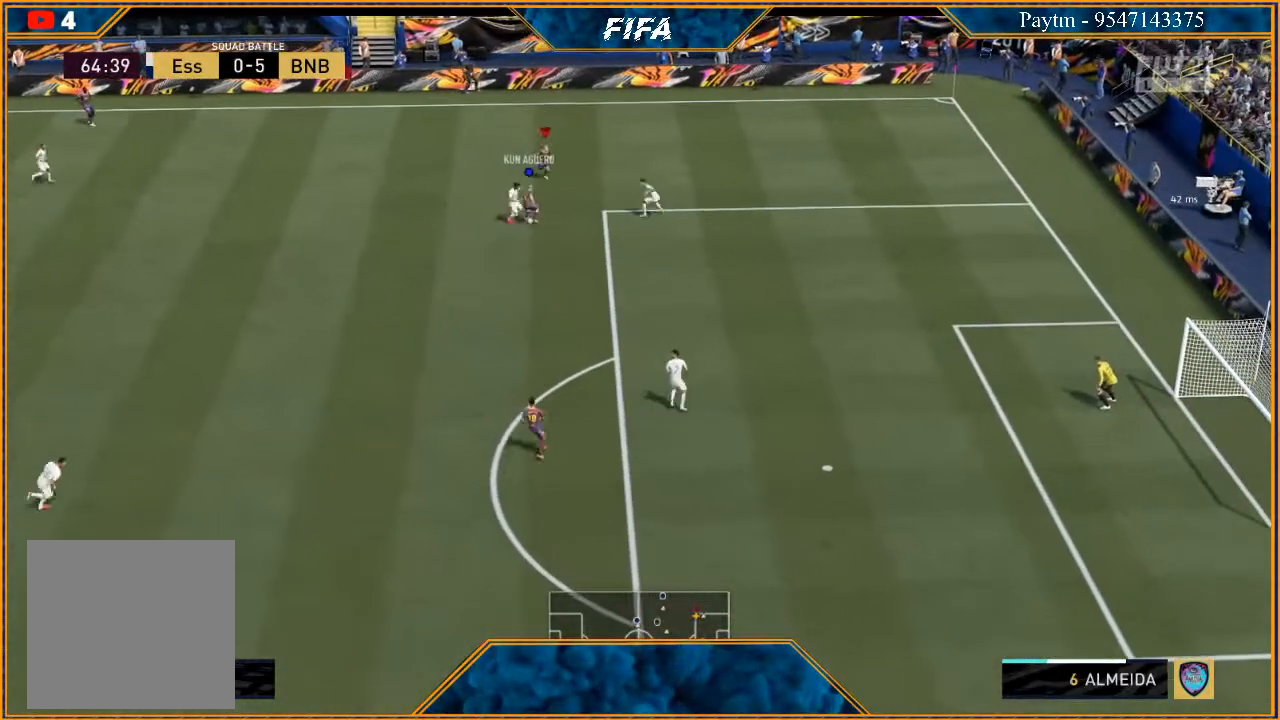
{"buttons": ["R2"], "left_stick": "down-right", "right_stick": "center", "events": []}
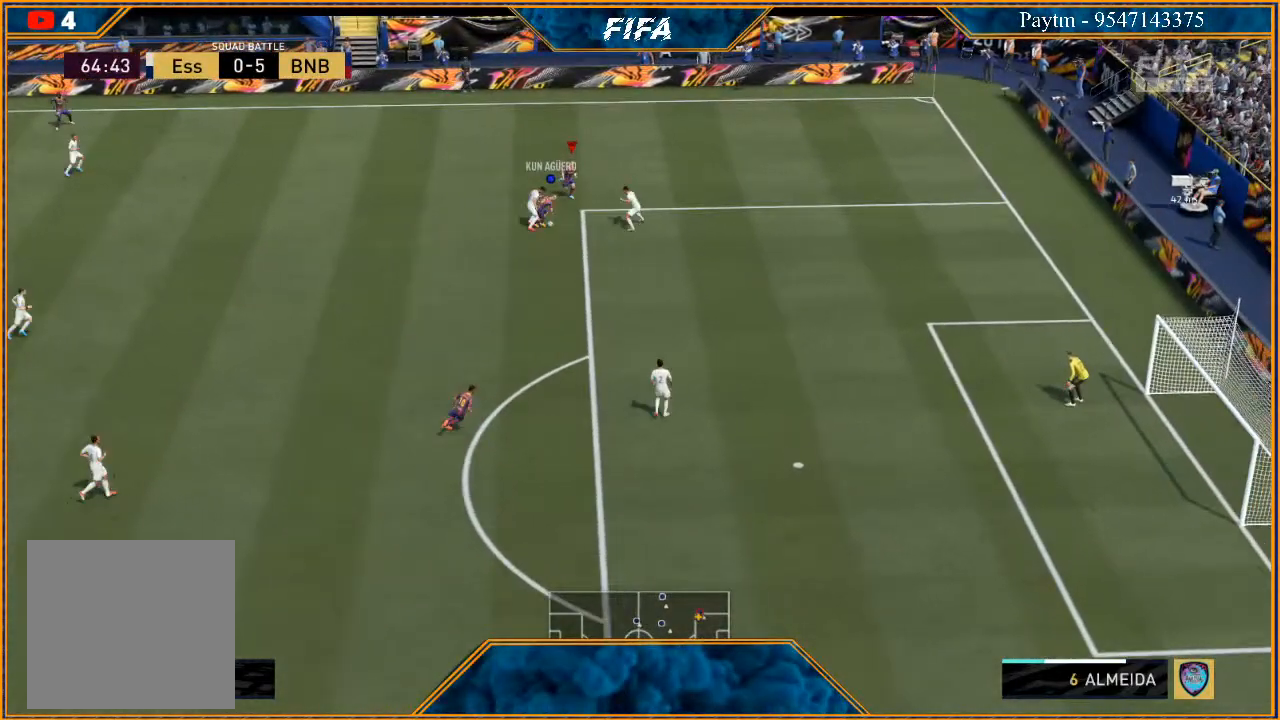
{"buttons": ["R2"], "left_stick": "down-right", "right_stick": "center", "events": []}
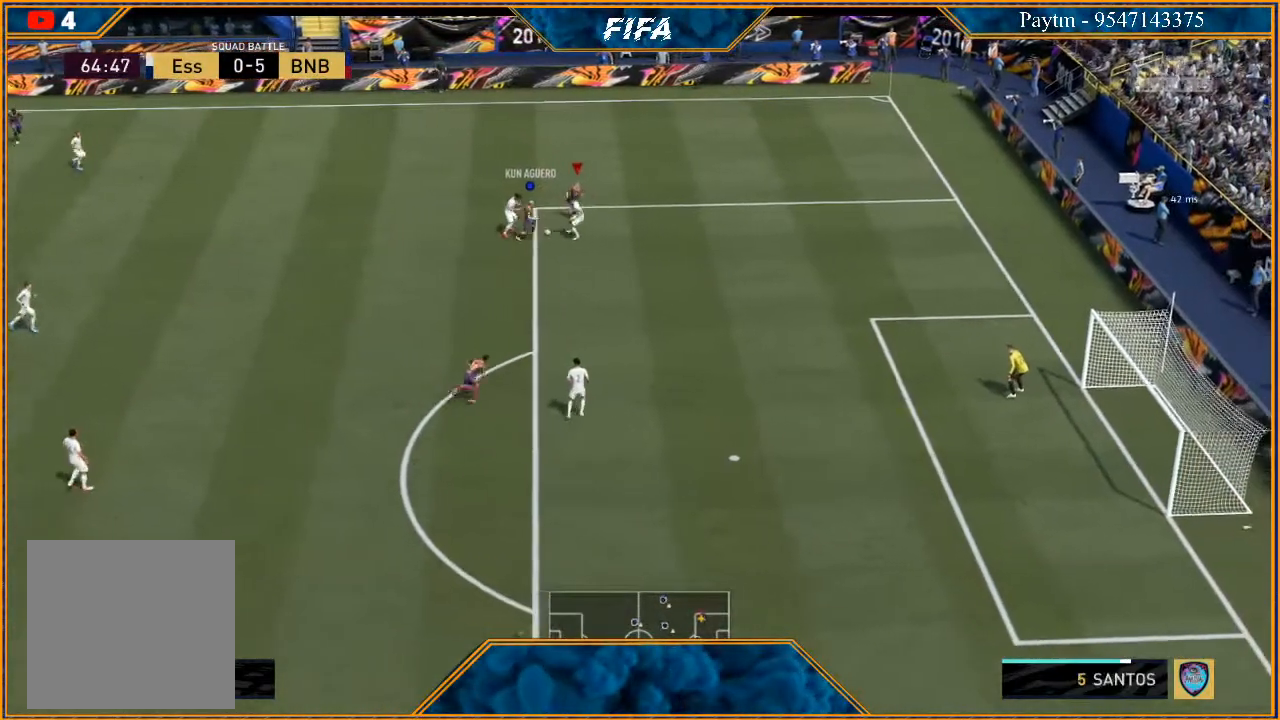
{"buttons": ["R2"], "left_stick": "down-right", "right_stick": "center", "events": []}
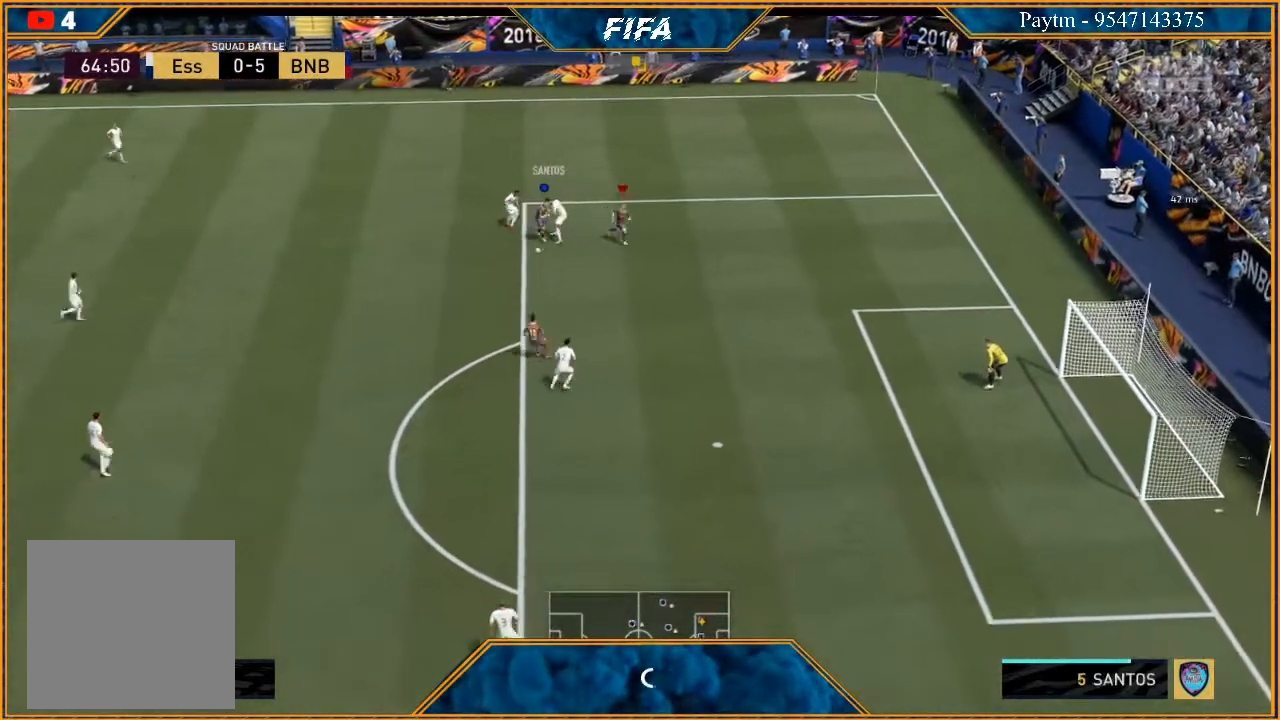
{"buttons": ["R2"], "left_stick": "down", "right_stick": "center", "events": [[200, "left_stick", "down"]]}
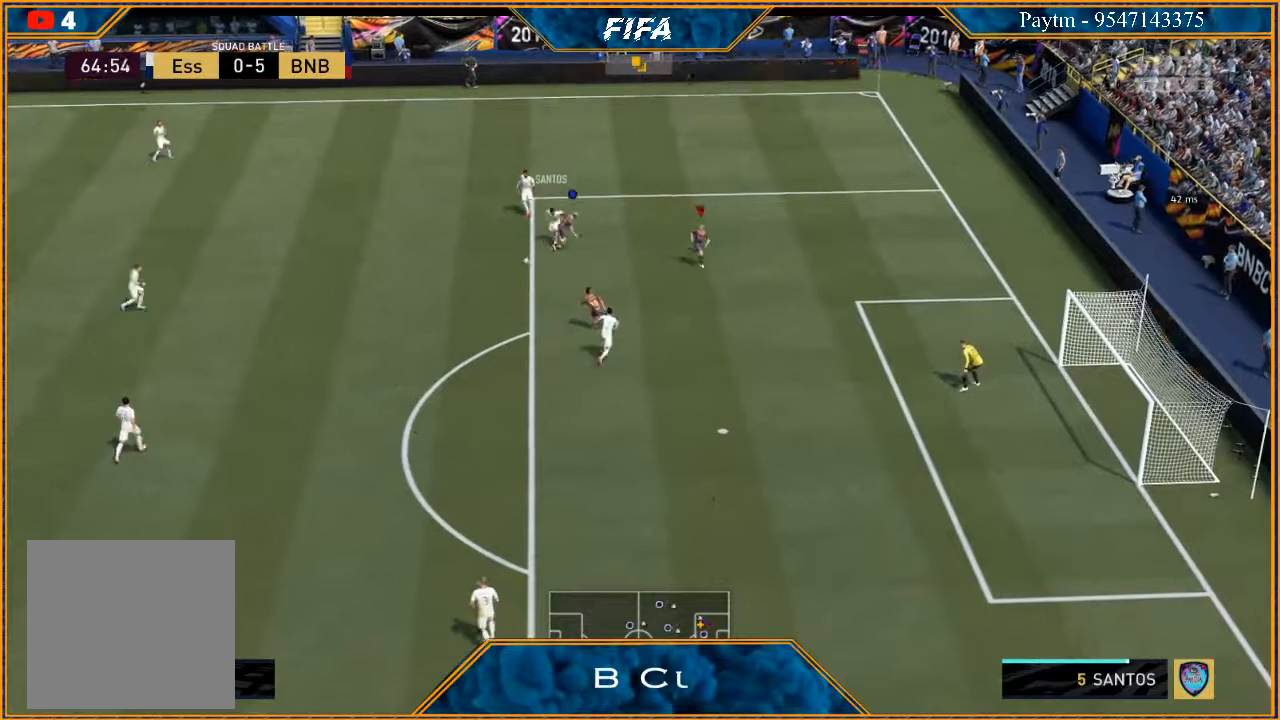
{"buttons": ["R2"], "left_stick": "down-left", "right_stick": "center", "events": [[267, "left_stick", "down-left"]]}
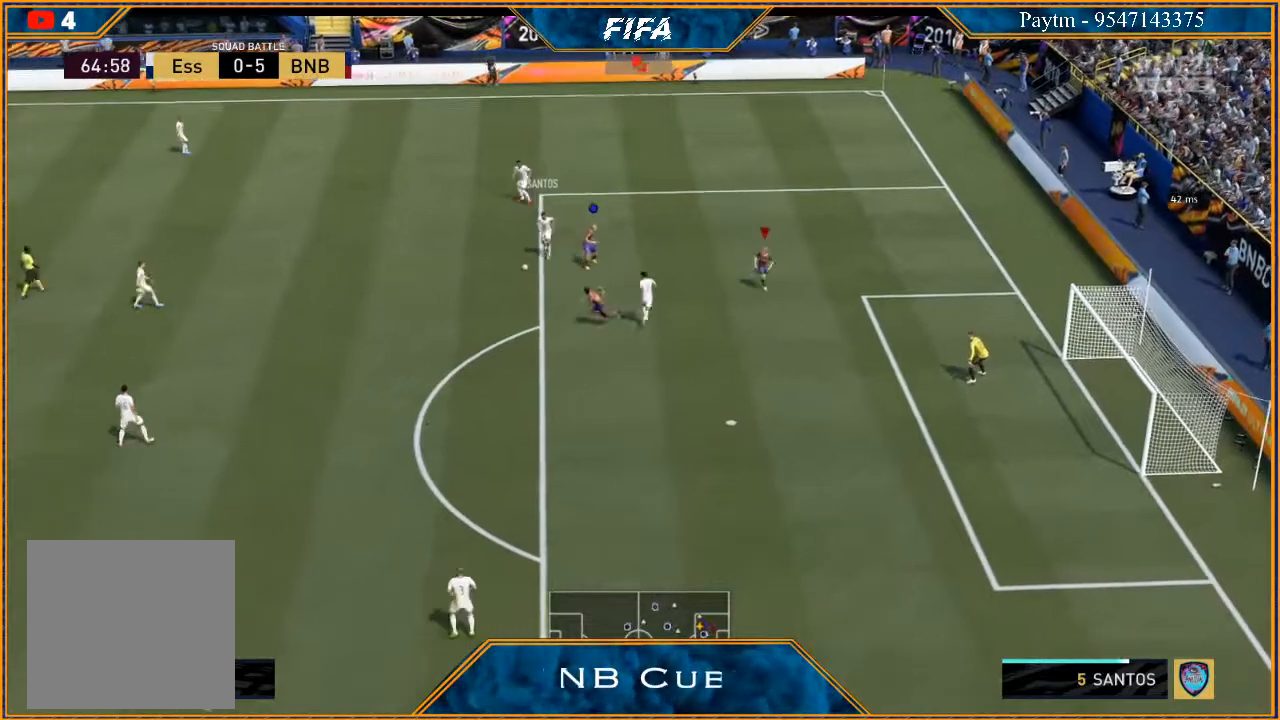
{"buttons": [], "left_stick": "down-left", "right_stick": "center", "events": [[133, "L1", "down"], [200, "R2", "up"], [400, "L1", "up"]]}
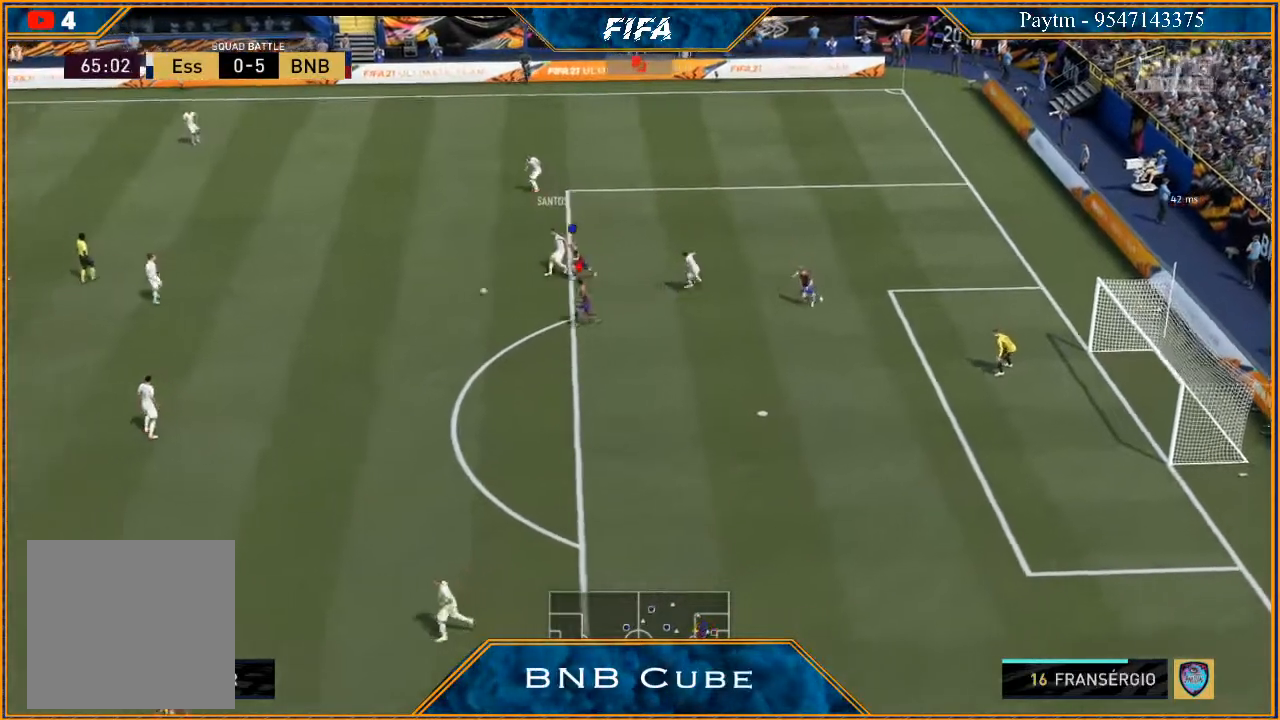
{"buttons": ["R2"], "left_stick": "down", "right_stick": "center", "events": [[300, "L1", "down"], [333, "R2", "down"], [333, "left_stick", "down"], [500, "L1", "up"]]}
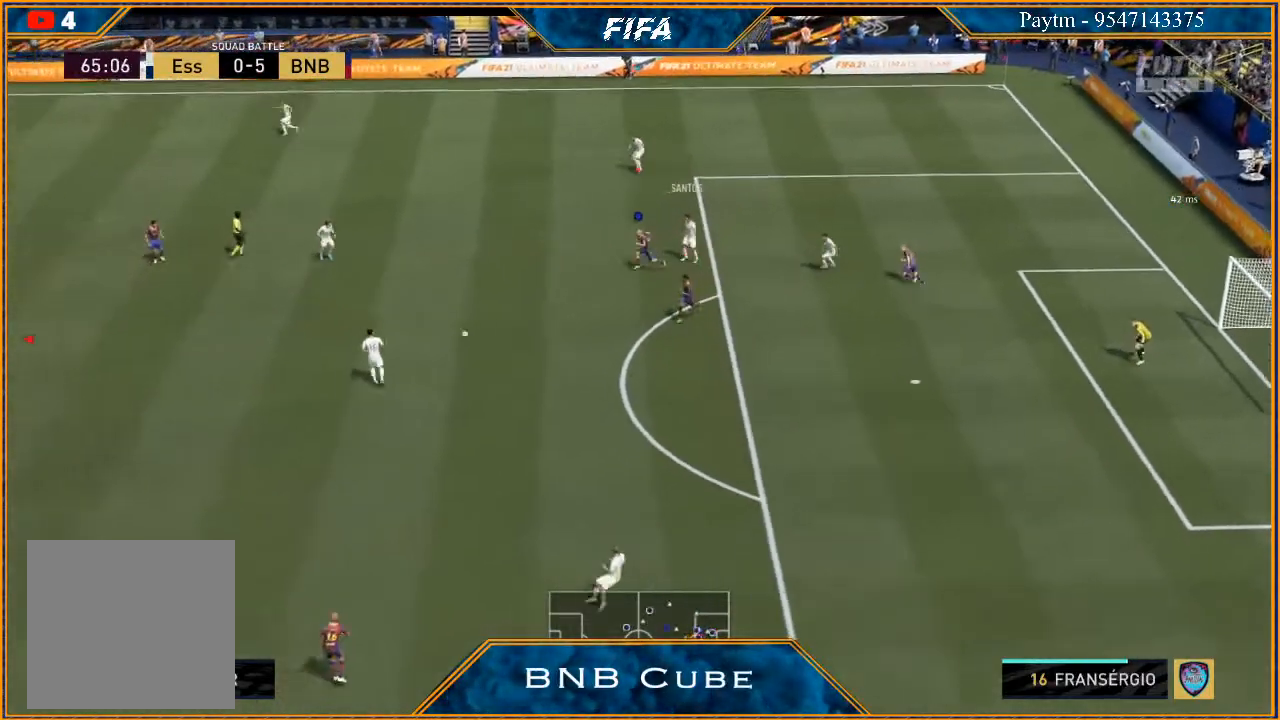
{"buttons": ["L2"], "left_stick": "down-right", "right_stick": "center", "events": [[67, "R2", "up"], [300, "L2", "down"], [467, "left_stick", "down-right"]]}
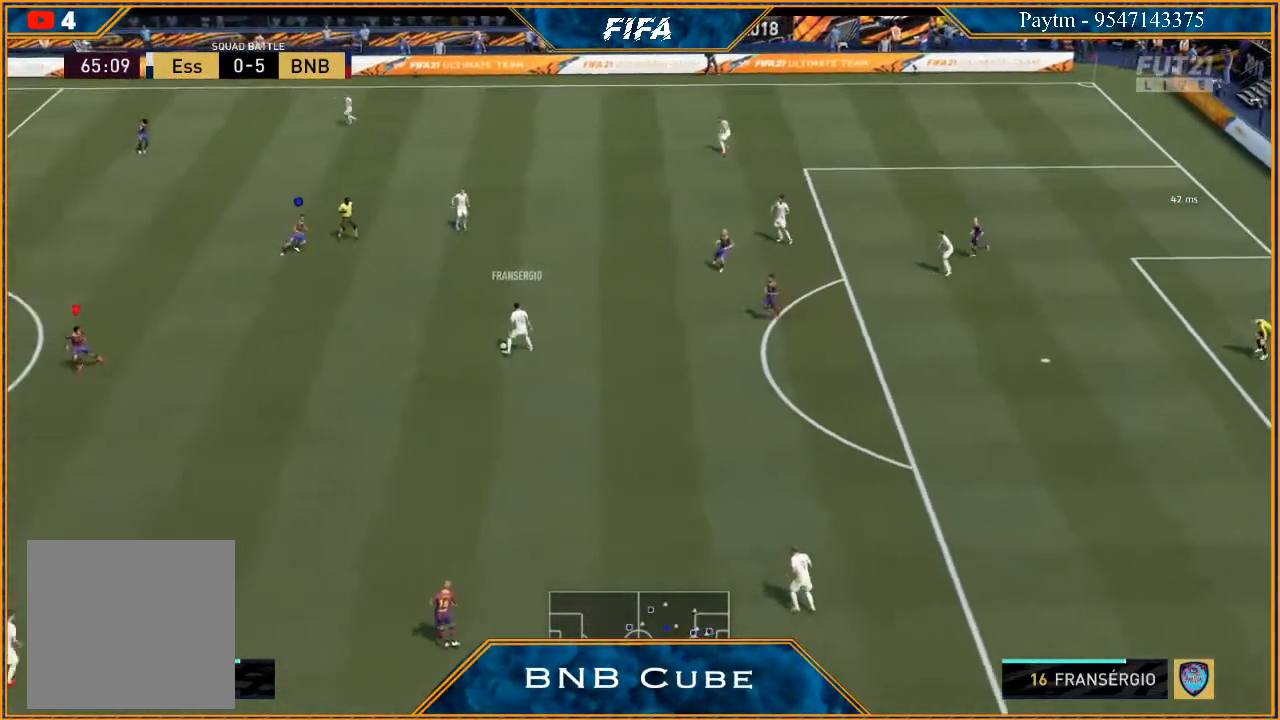
{"buttons": ["L2", "R2"], "left_stick": "down-right", "right_stick": "center", "events": [[200, "R2", "down"]]}
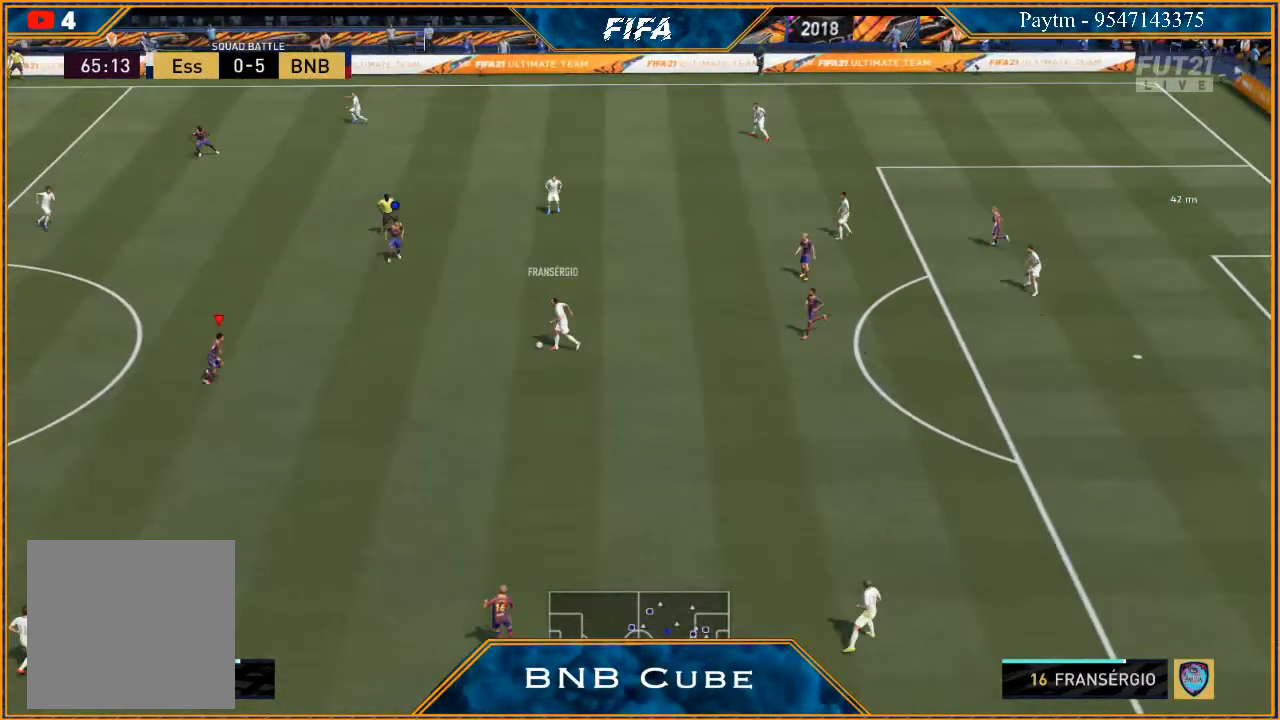
{"buttons": ["L2", "R2"], "left_stick": "up-right", "right_stick": "center", "events": [[67, "left_stick", "right"], [267, "left_stick", "up-right"]]}
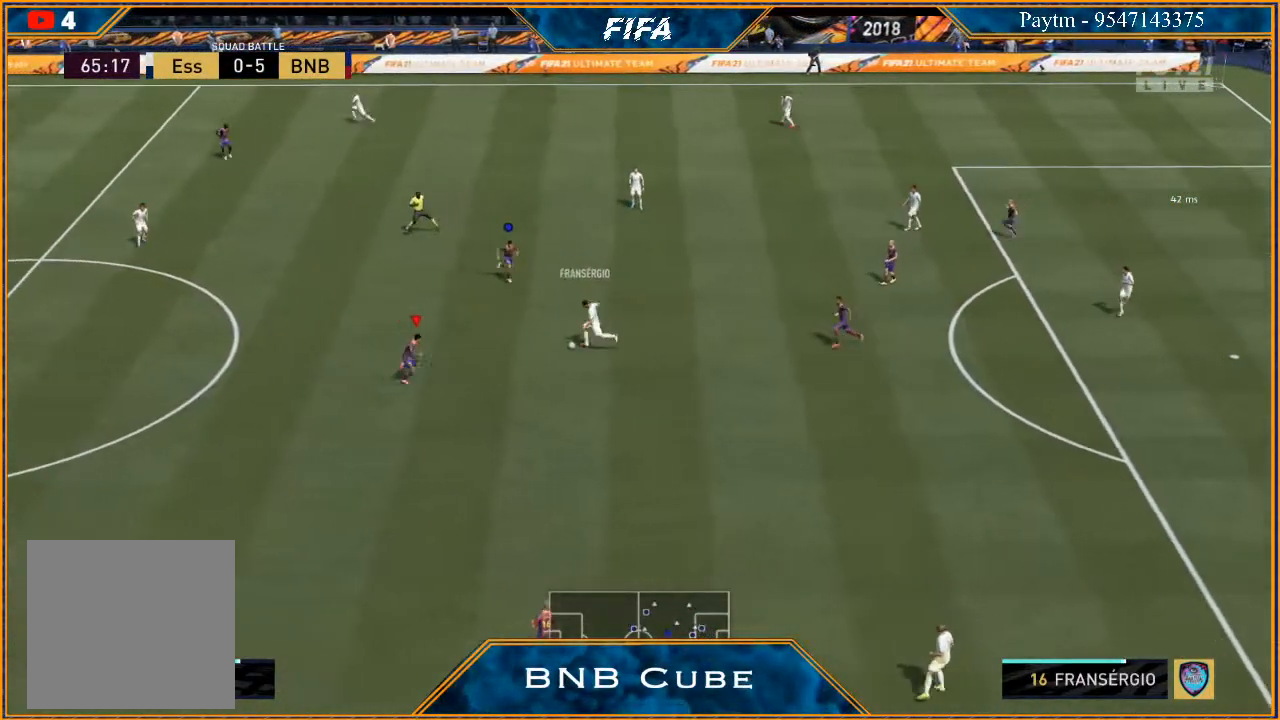
{"buttons": ["L2", "R2"], "left_stick": "up-left", "right_stick": "center", "events": [[67, "left_stick", "up"], [200, "left_stick", "up-left"]]}
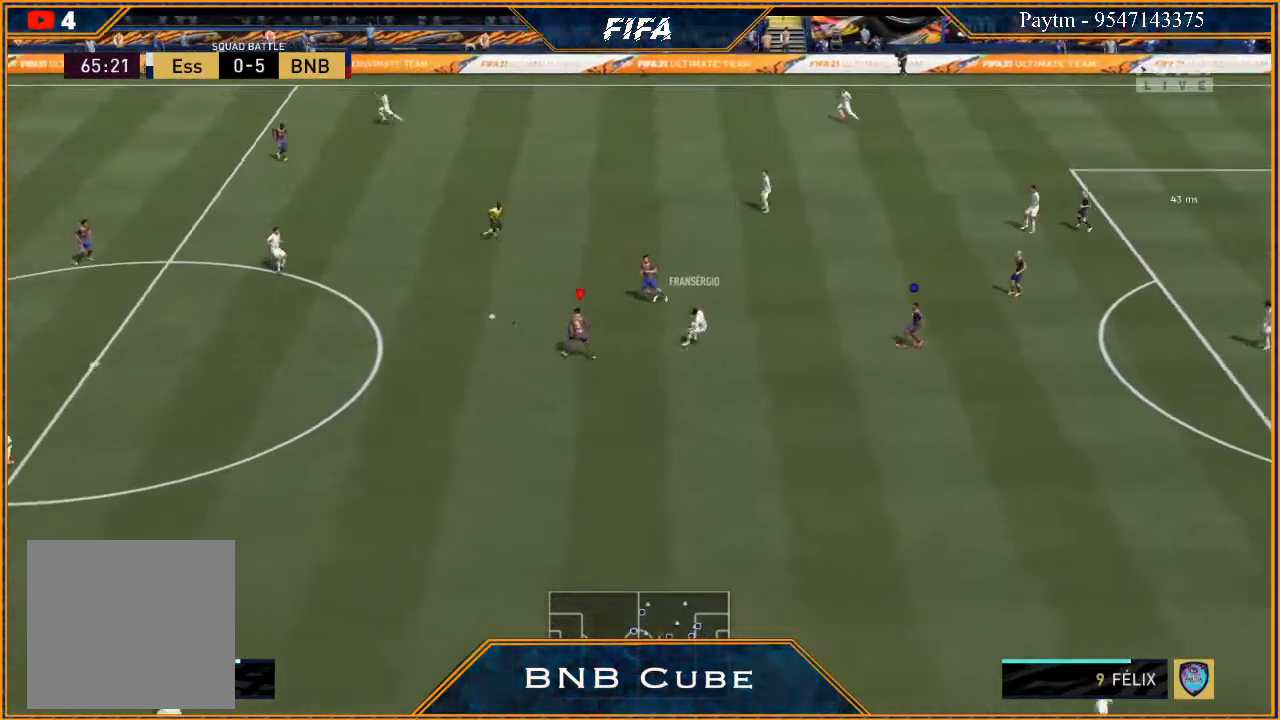
{"buttons": [], "left_stick": "down-left", "right_stick": "center", "events": [[167, "L2", "up"], [200, "left_stick", "down-left"], [333, "L1", "down"], [367, "R2", "up"], [500, "L1", "up"]]}
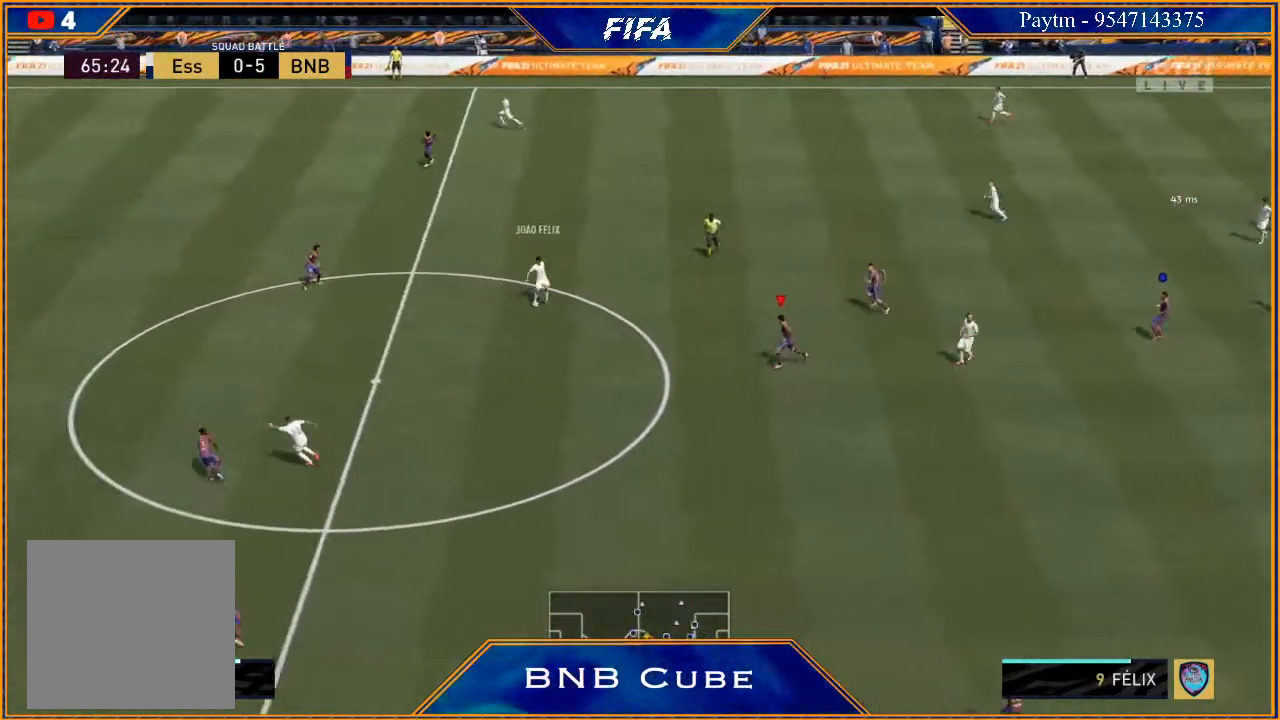
{"buttons": ["L2", "R2"], "left_stick": "down", "right_stick": "center", "events": [[133, "R2", "down"], [167, "left_stick", "down"], [267, "L2", "down"]]}
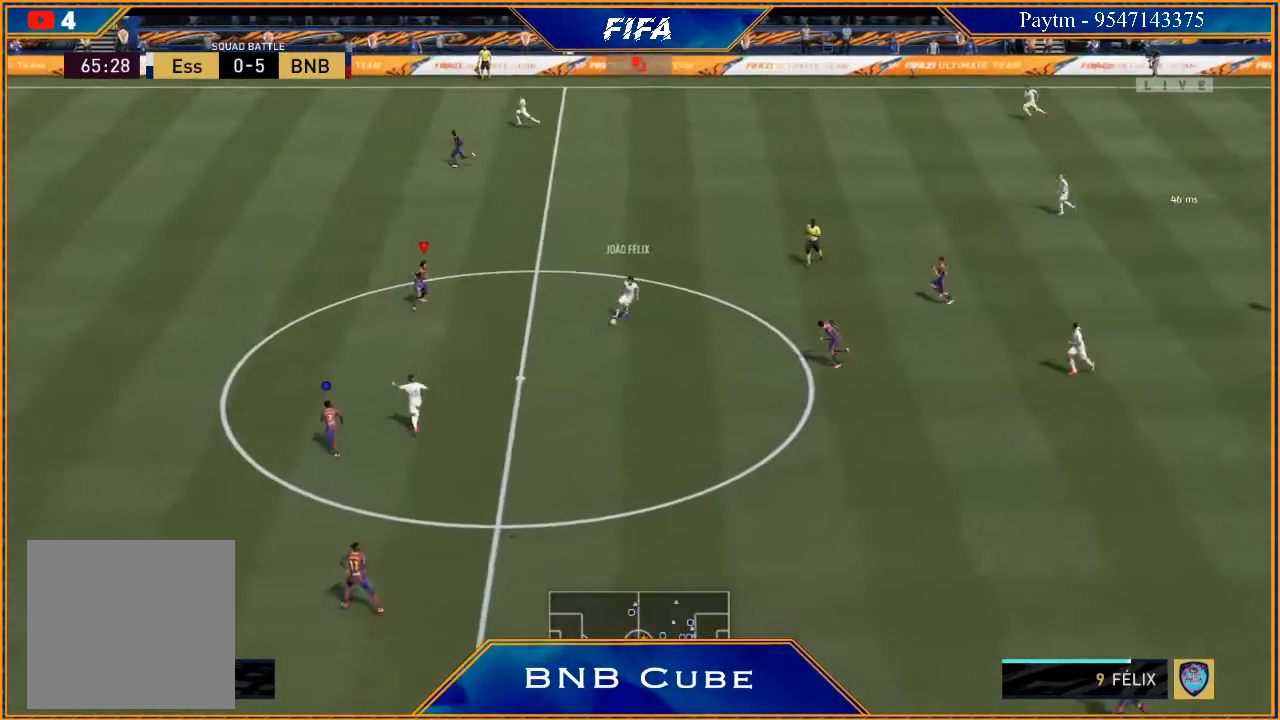
{"buttons": ["L2", "R2"], "left_stick": "down-right", "right_stick": "center", "events": [[133, "left_stick", "down-right"]]}
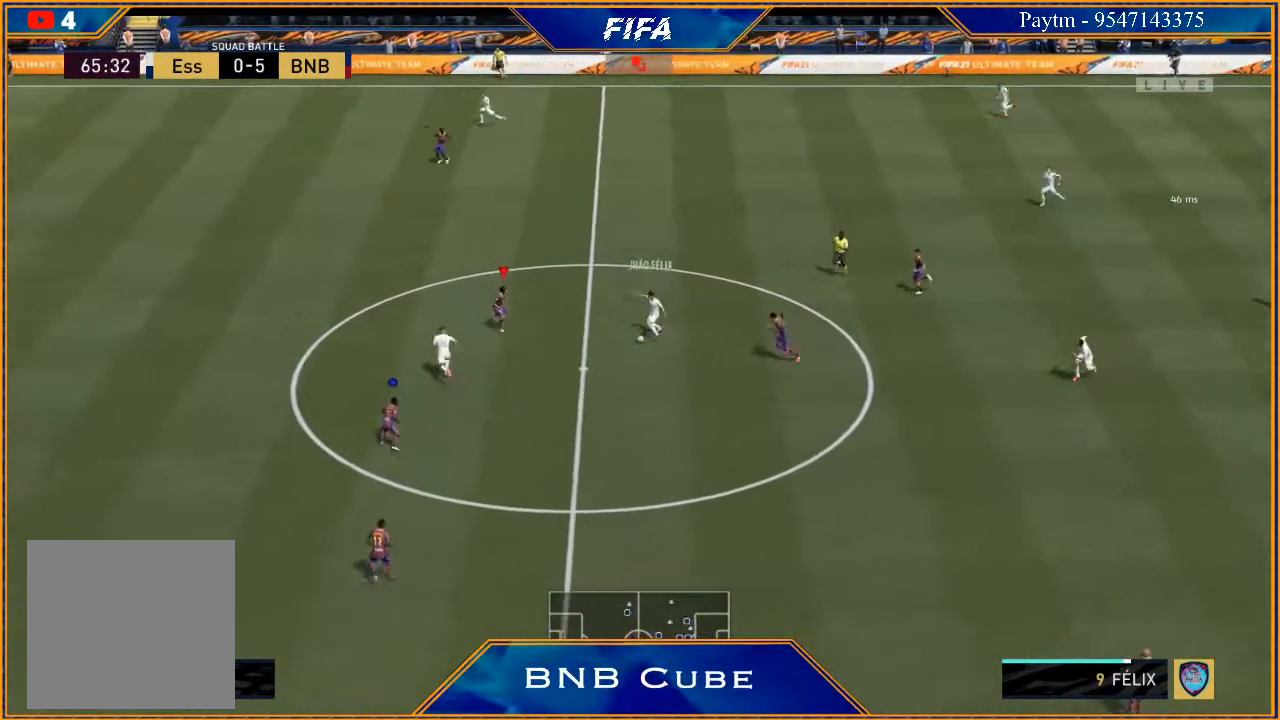
{"buttons": ["L2", "R2"], "left_stick": "up-left", "right_stick": "center", "events": [[400, "left_stick", "center"], [467, "left_stick", "up-left"]]}
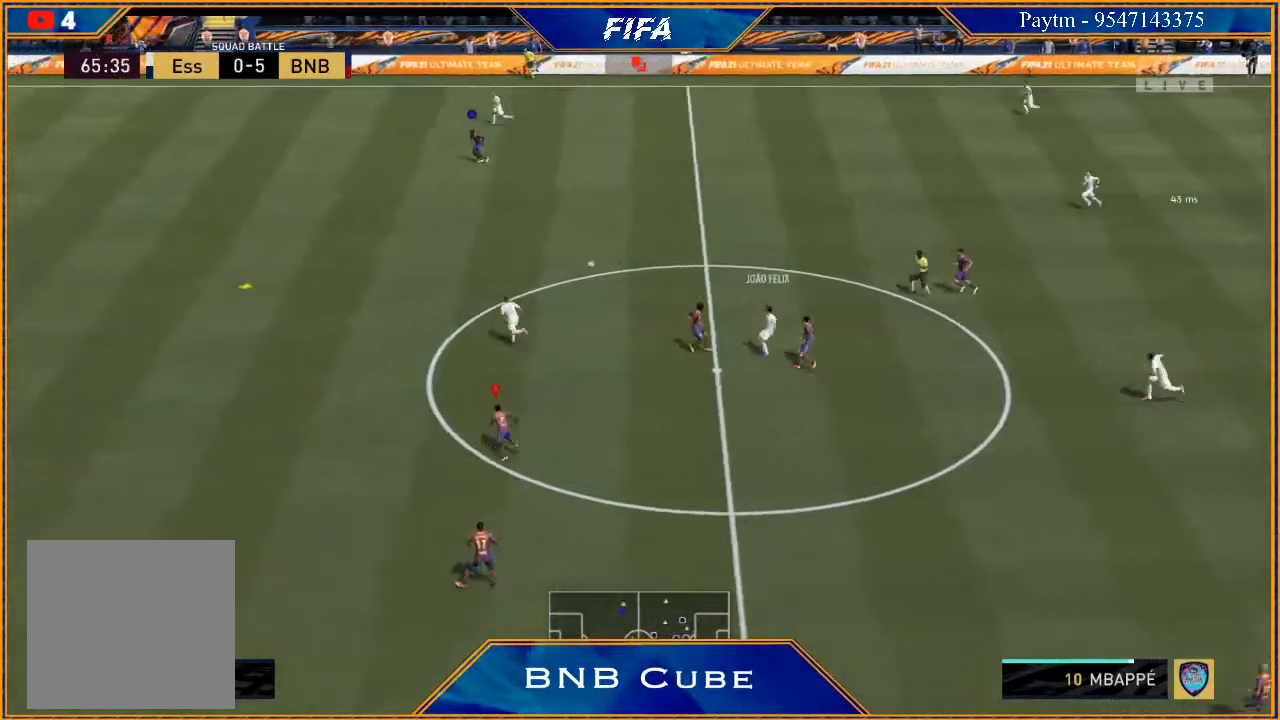
{"buttons": ["R2"], "left_stick": "left", "right_stick": "center", "events": [[67, "L2", "up"], [200, "left_stick", "left"]]}
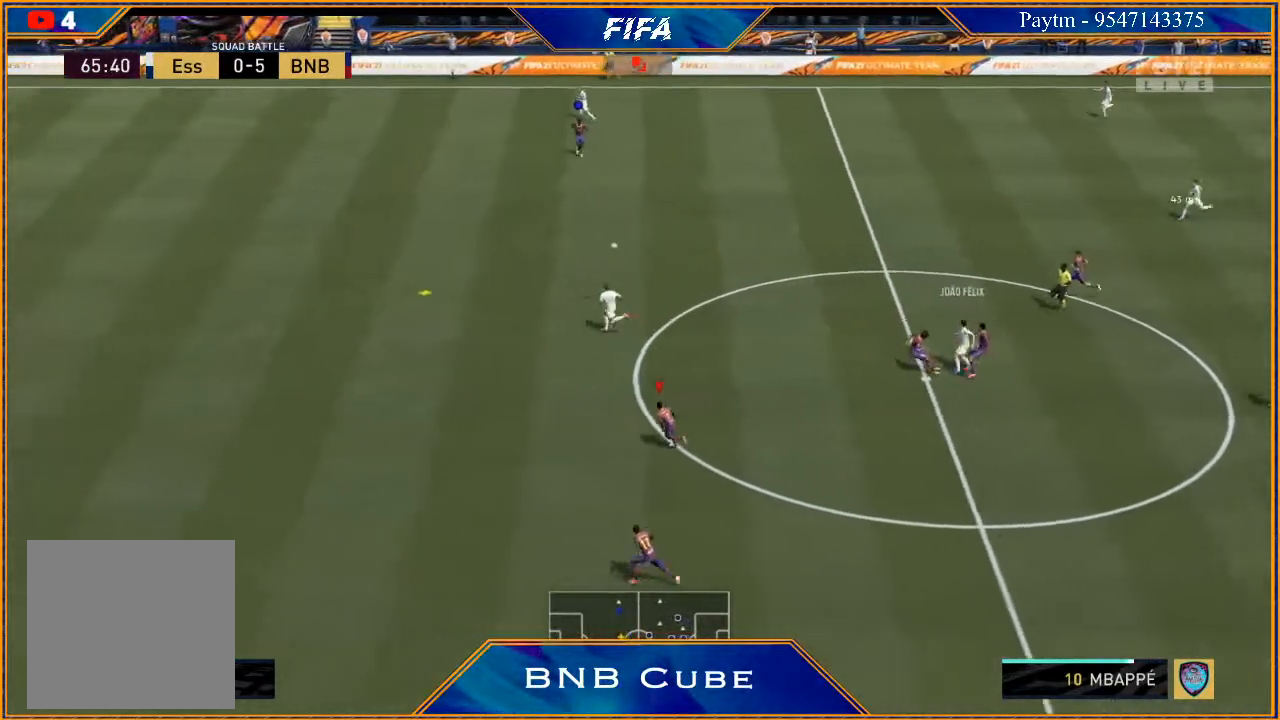
{"buttons": ["R2"], "left_stick": "left", "right_stick": "center", "events": []}
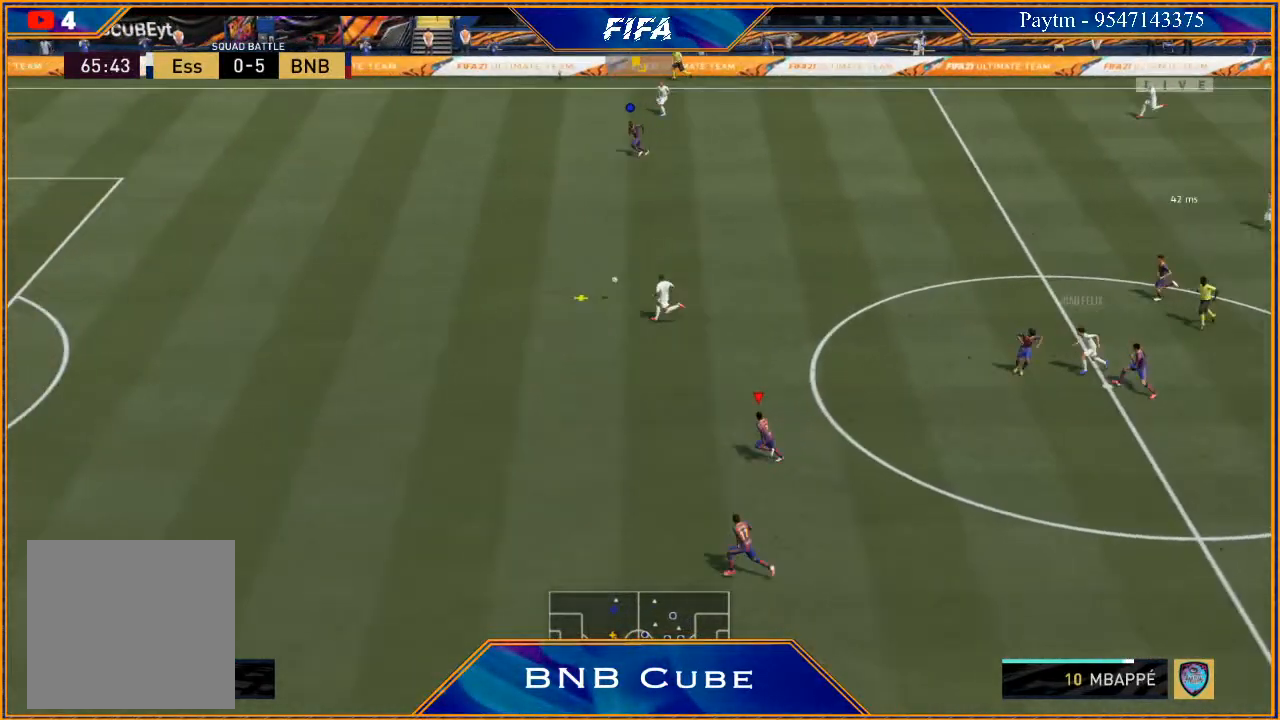
{"buttons": ["R2"], "left_stick": "left", "right_stick": "center", "events": []}
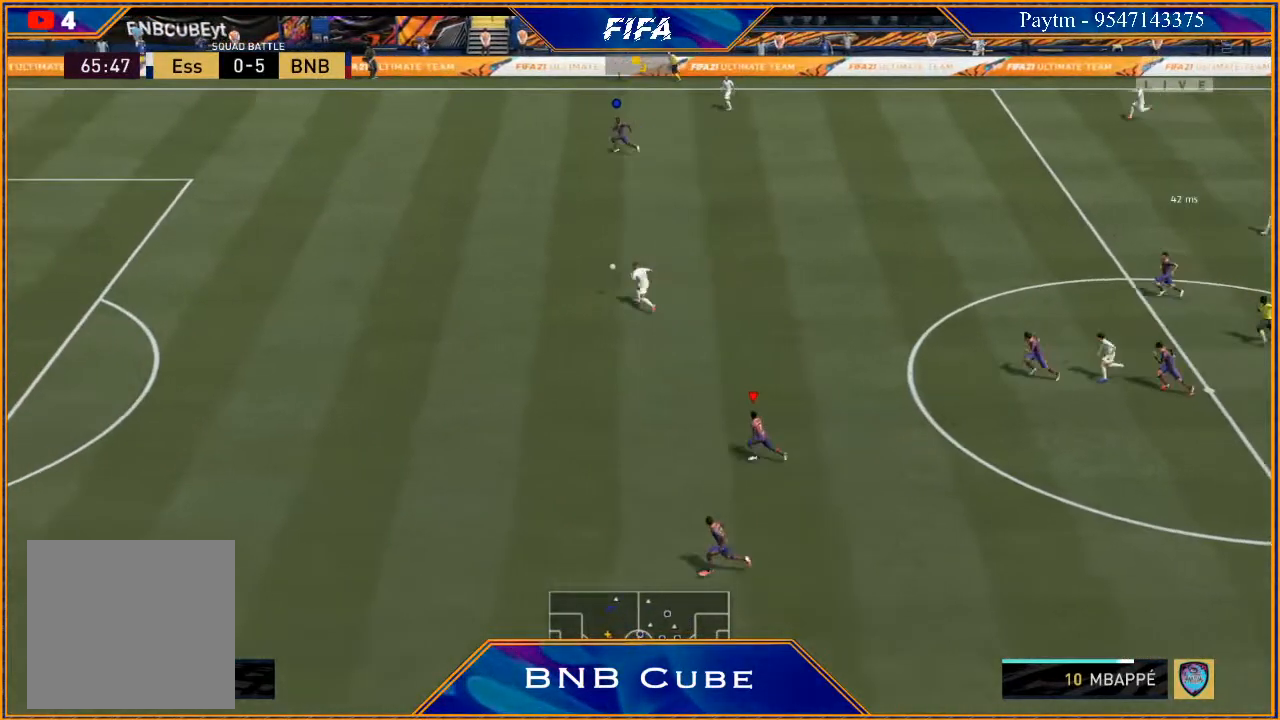
{"buttons": ["R2"], "left_stick": "left", "right_stick": "center", "events": []}